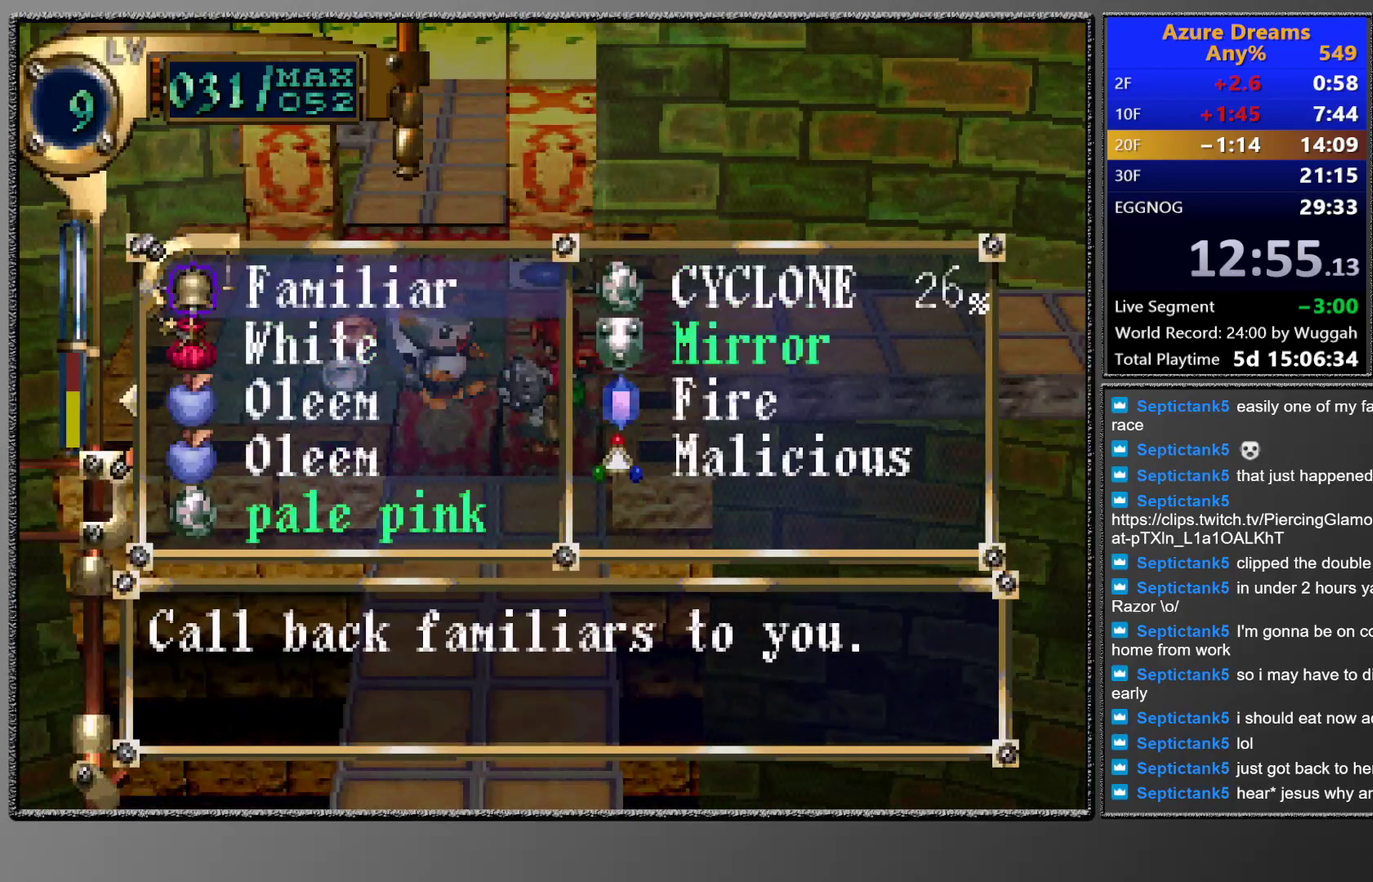
Gameplay with a controller (PlayStation layout); each line is a JSON object with the inputs held at the frame after it. "events" lists button and stick changes between this image and that frame as [ms after this image, input, new state], when the widget could be followed in between. Not read: L3 R3 right_stick.
{"buttons": ["DPAD_DOWN"], "left_stick": "center", "events": [[200, "DPAD_LEFT", "down"], [300, "DPAD_LEFT", "up"], [450, "DPAD_DOWN", "down"]]}
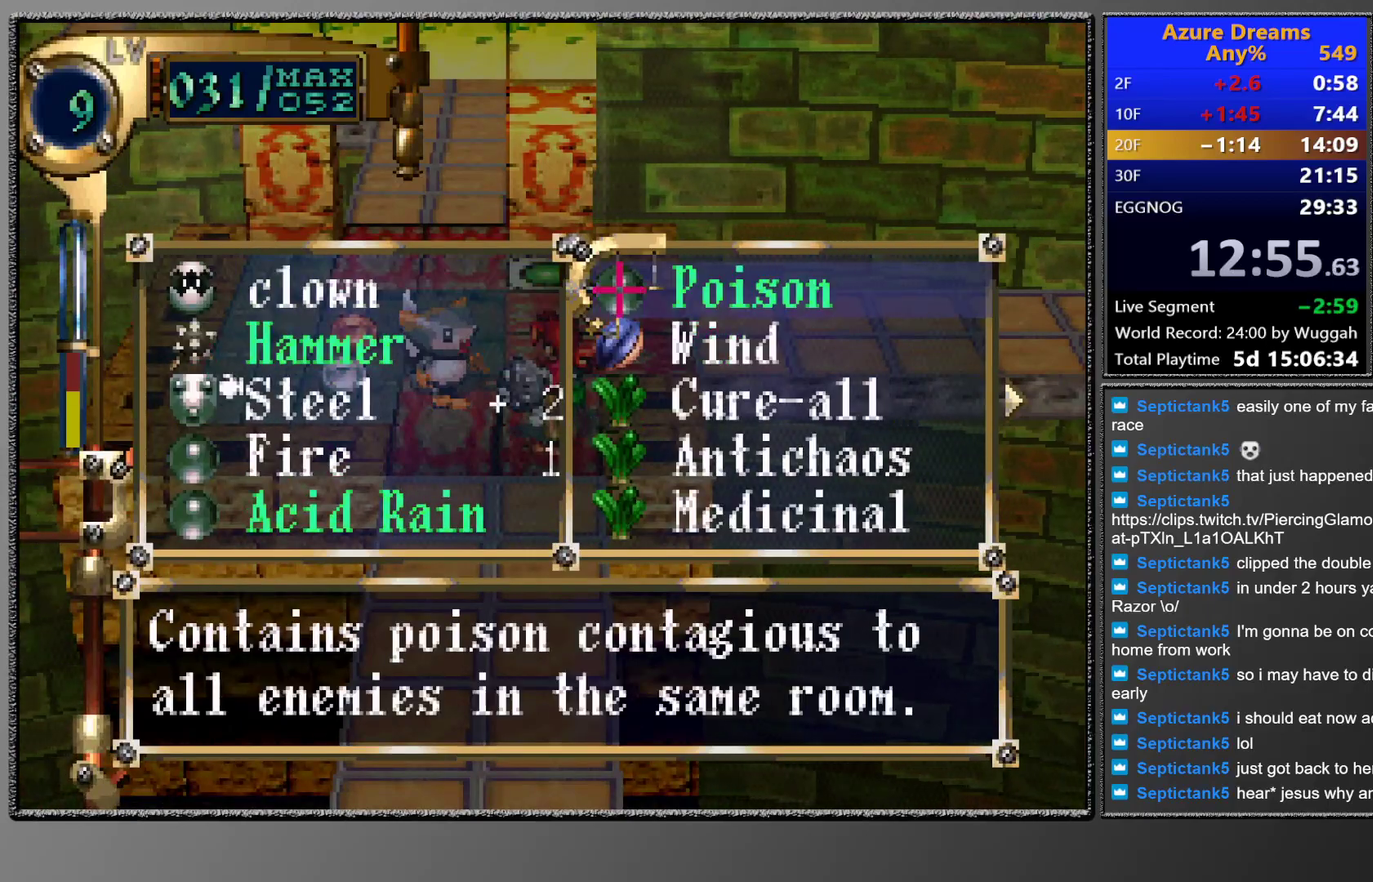
{"buttons": [], "left_stick": "center", "events": [[50, "DPAD_DOWN", "up"], [133, "DPAD_LEFT", "down"], [233, "DPAD_LEFT", "up"], [367, "CROSS", "down"], [483, "CROSS", "up"]]}
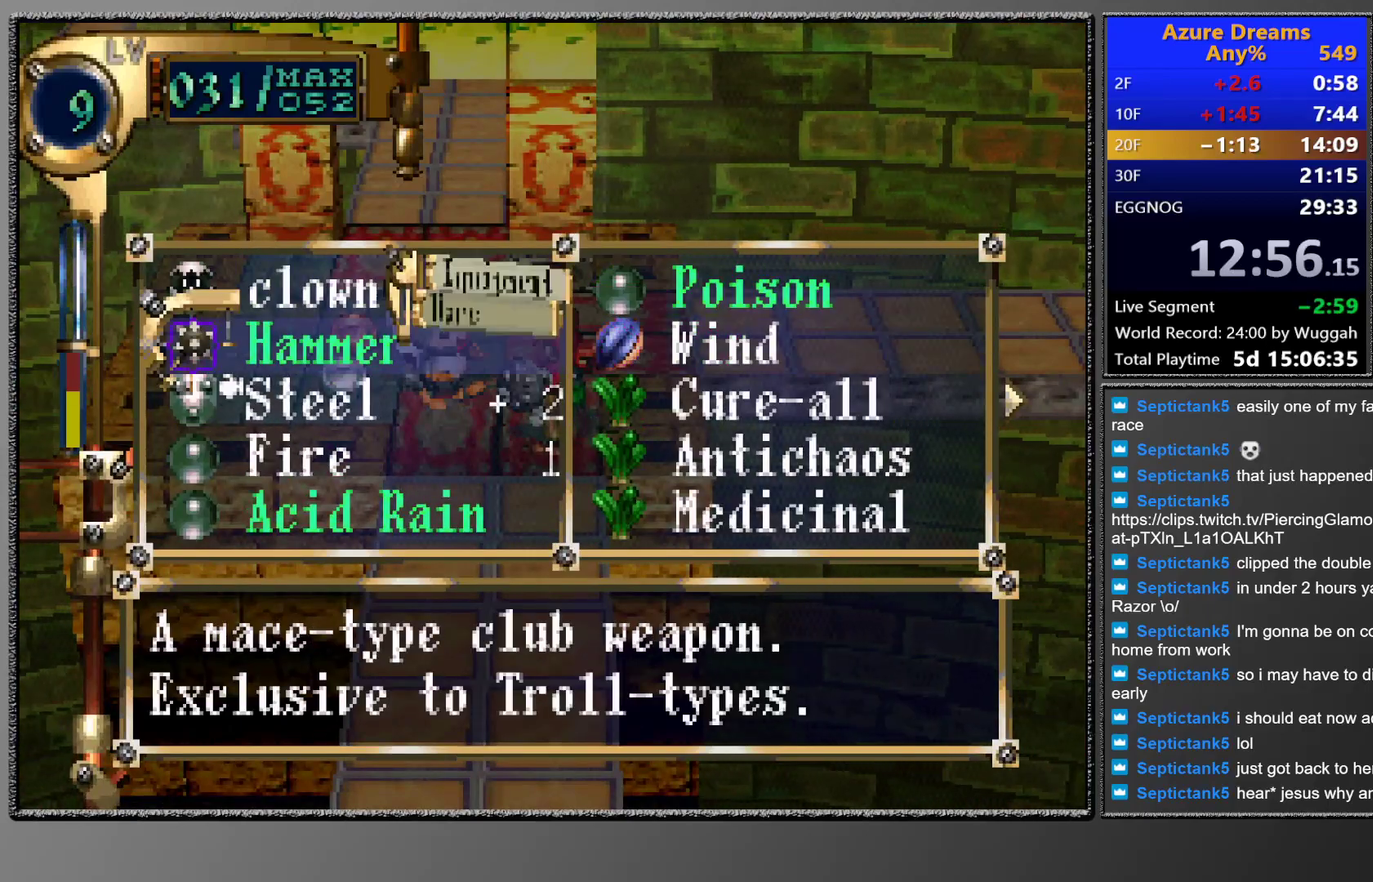
{"buttons": [], "left_stick": "center", "events": []}
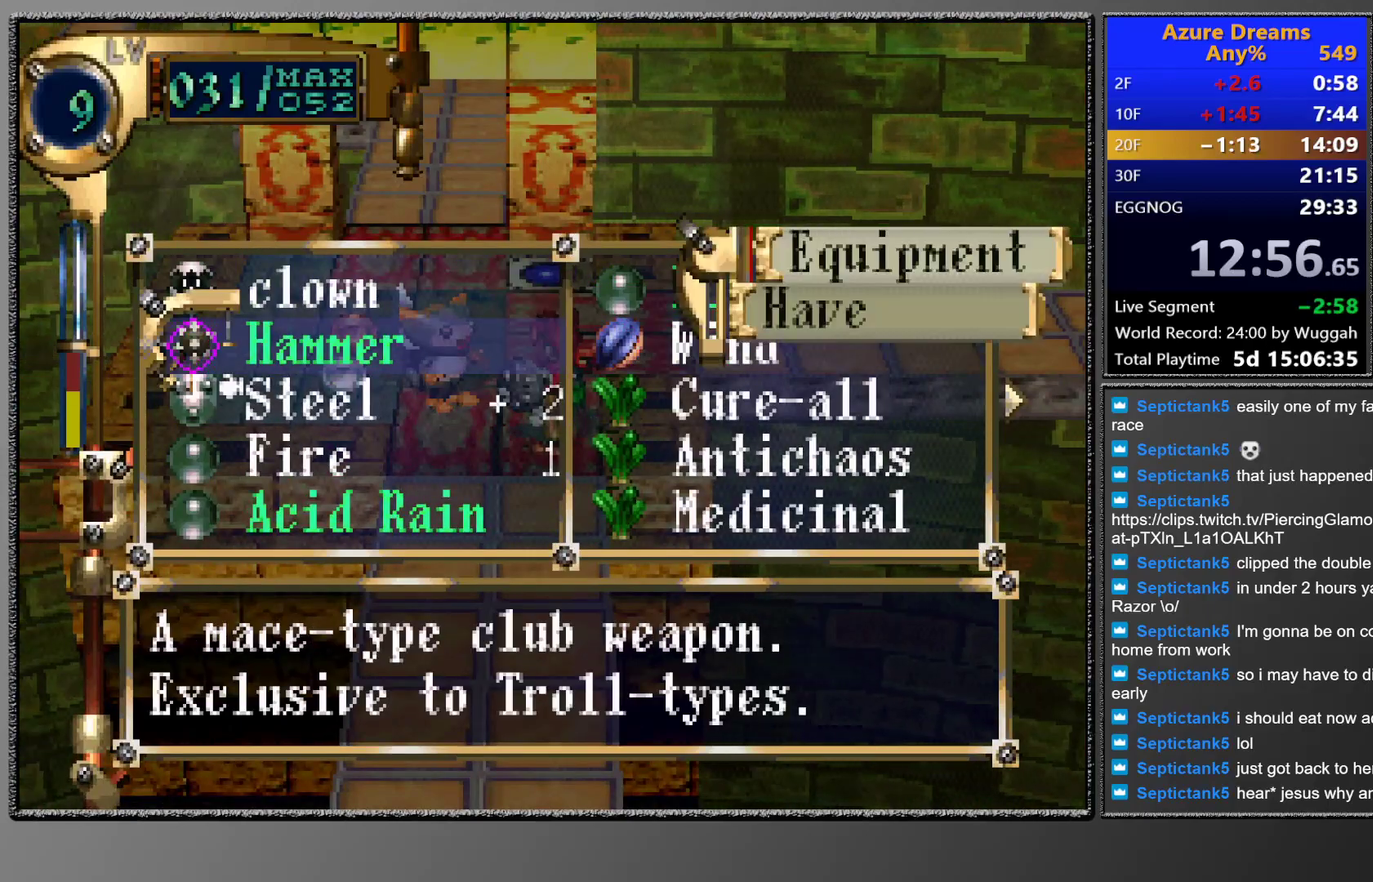
{"buttons": [], "left_stick": "center", "events": []}
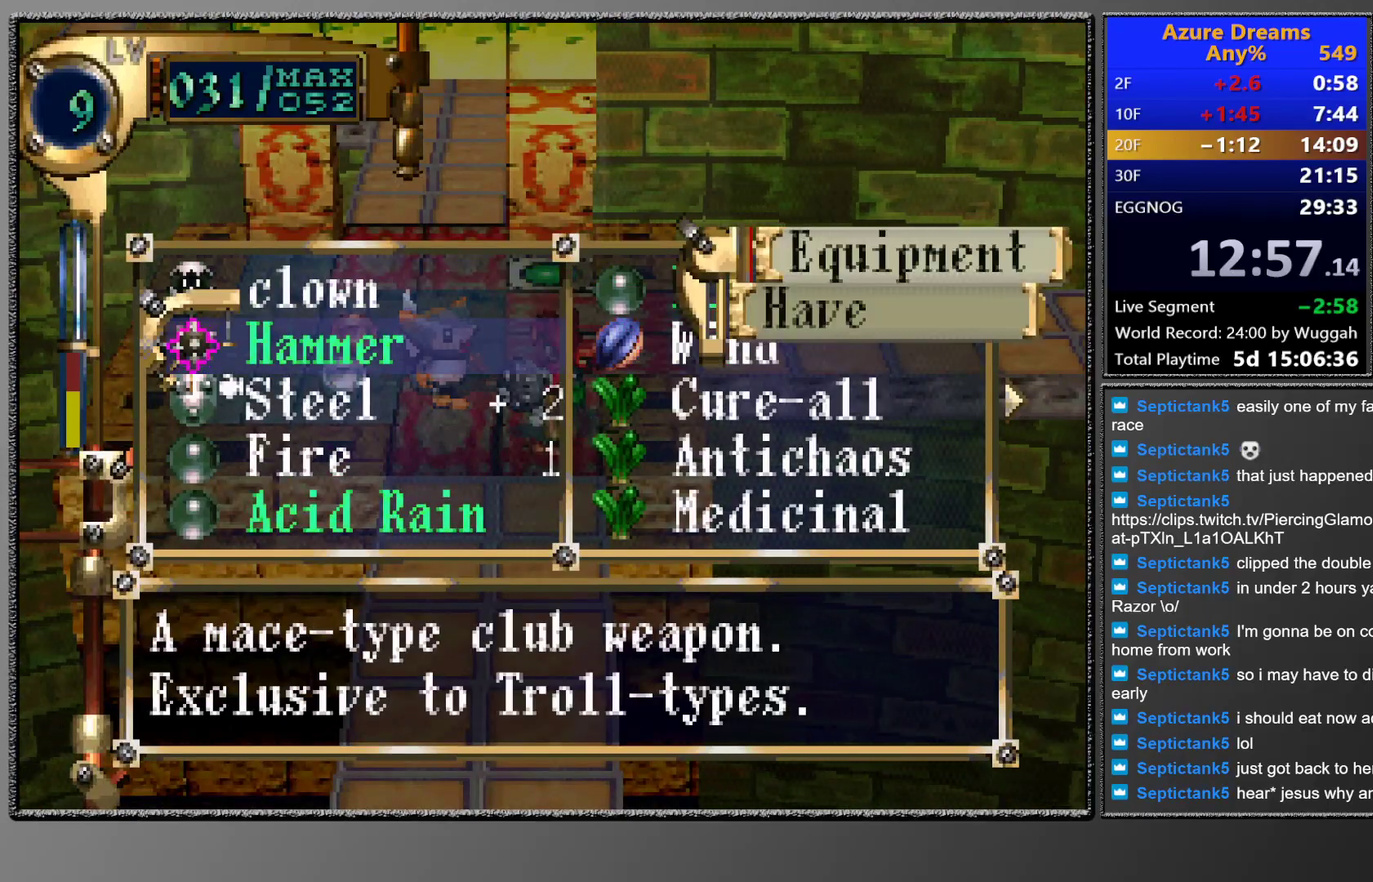
{"buttons": [], "left_stick": "center", "events": []}
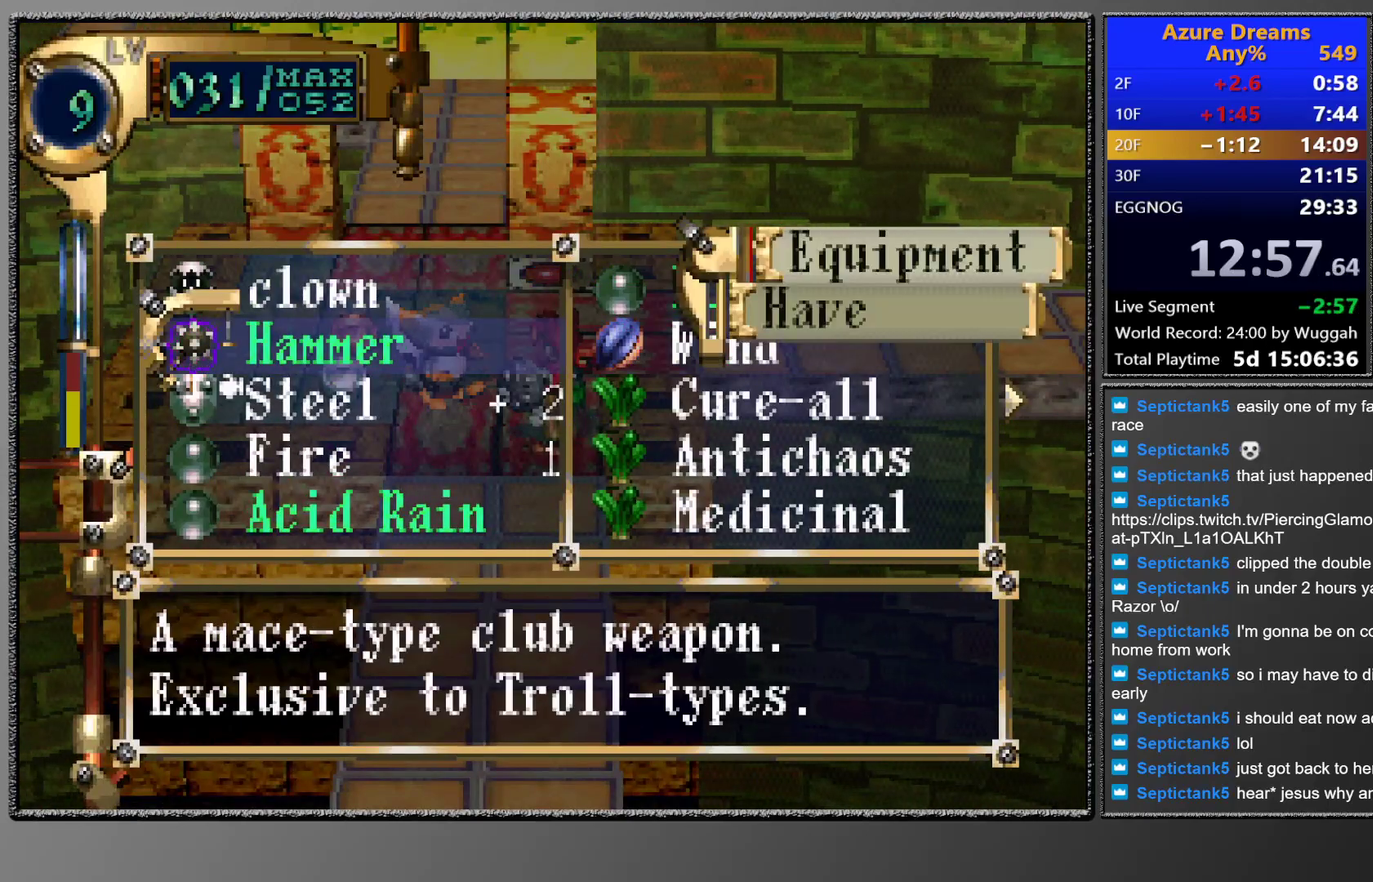
{"buttons": ["DPAD_RIGHT"], "left_stick": "center", "events": [[500, "DPAD_RIGHT", "down"]]}
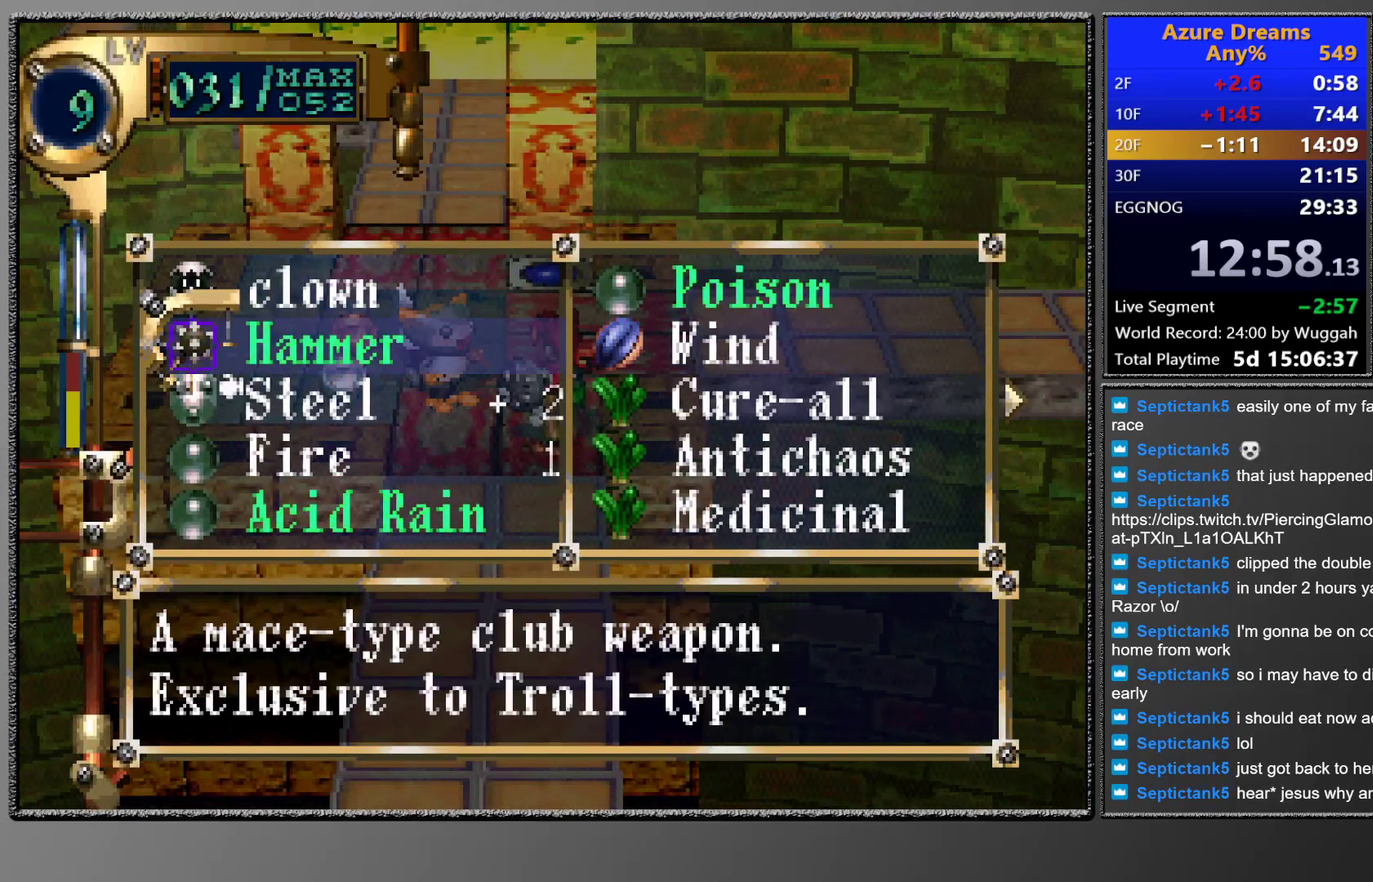
{"buttons": [], "left_stick": "center", "events": [[117, "DPAD_RIGHT", "up"], [167, "DPAD_RIGHT", "down"], [283, "DPAD_RIGHT", "up"]]}
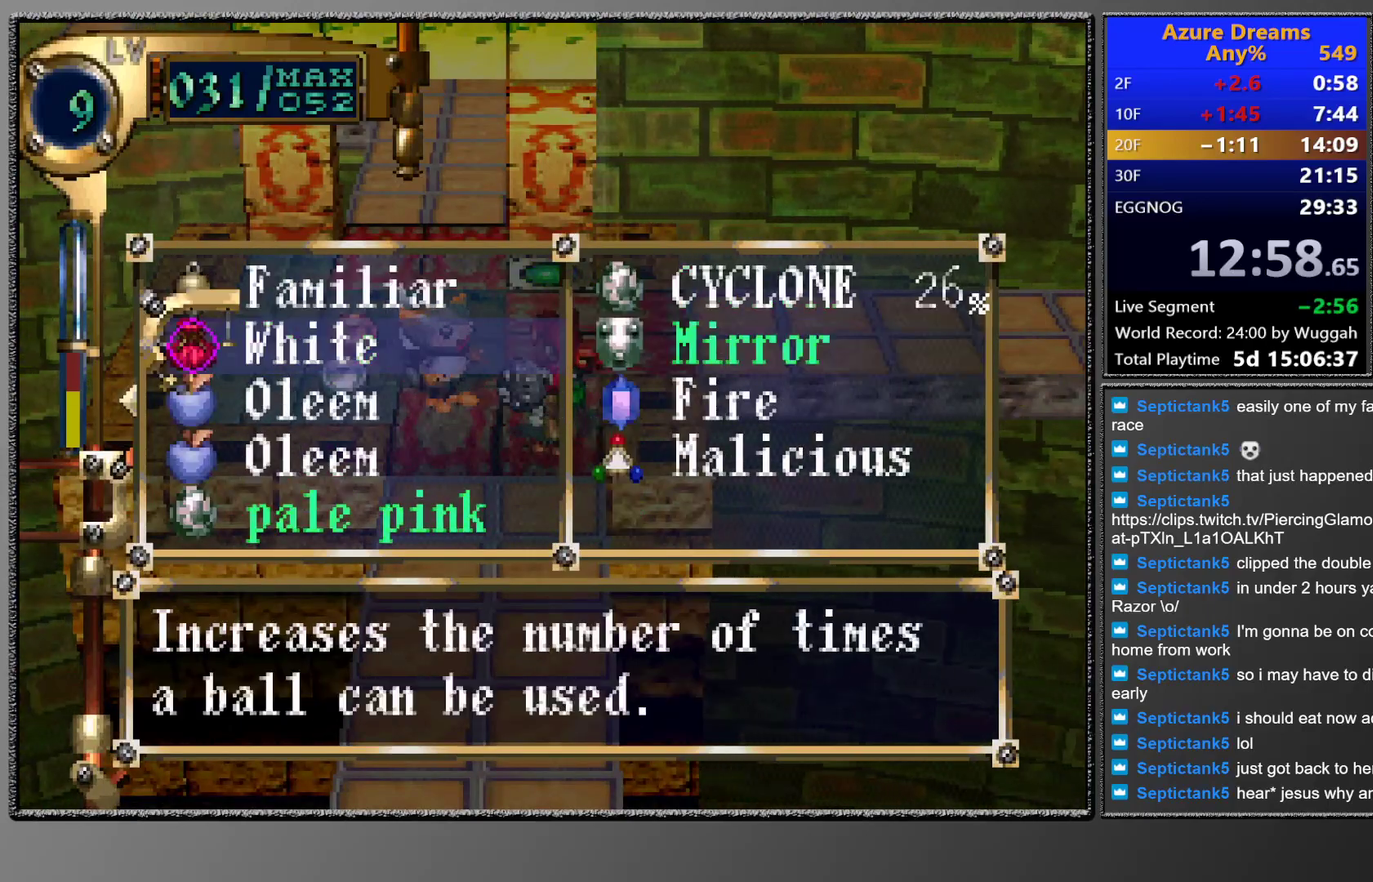
{"buttons": ["DPAD_DOWN"], "left_stick": "center", "events": [[433, "DPAD_DOWN", "down"]]}
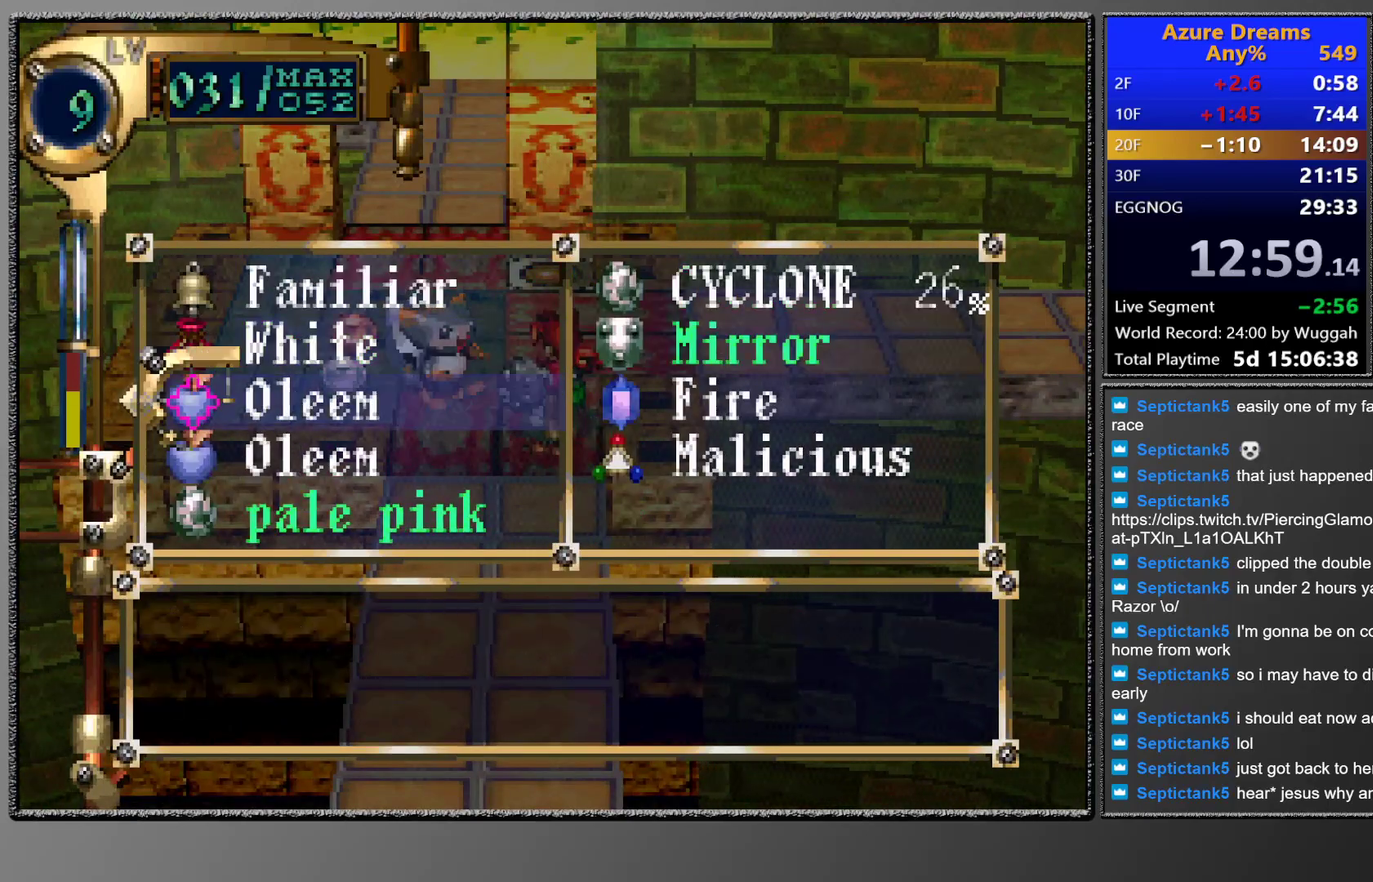
{"buttons": [], "left_stick": "center", "events": [[17, "DPAD_DOWN", "up"]]}
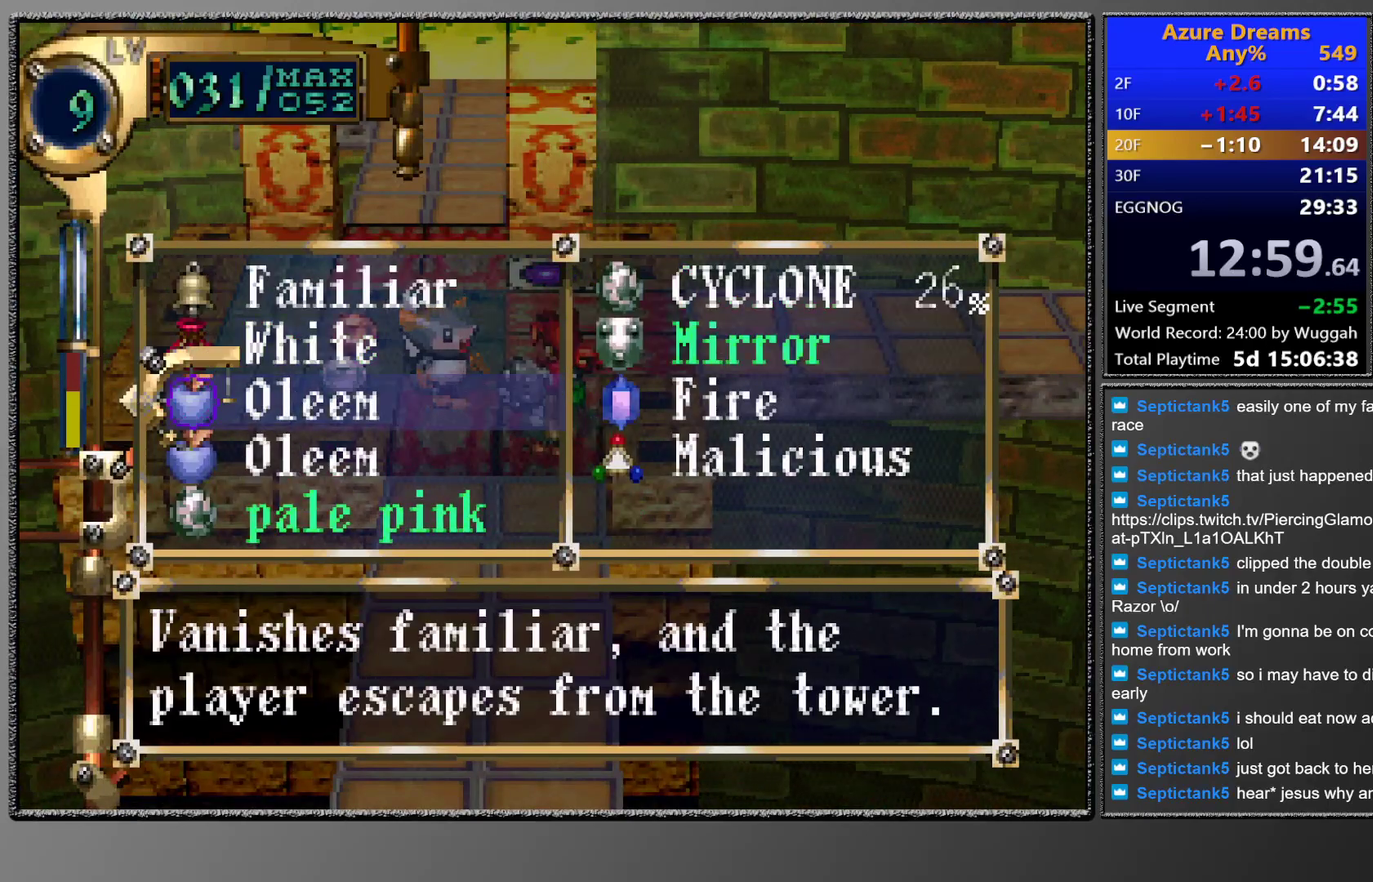
{"buttons": ["DPAD_LEFT"], "left_stick": "center", "events": [[33, "DPAD_LEFT", "down"], [133, "DPAD_LEFT", "up"], [283, "DPAD_UP", "down"], [350, "DPAD_UP", "up"], [433, "DPAD_LEFT", "down"]]}
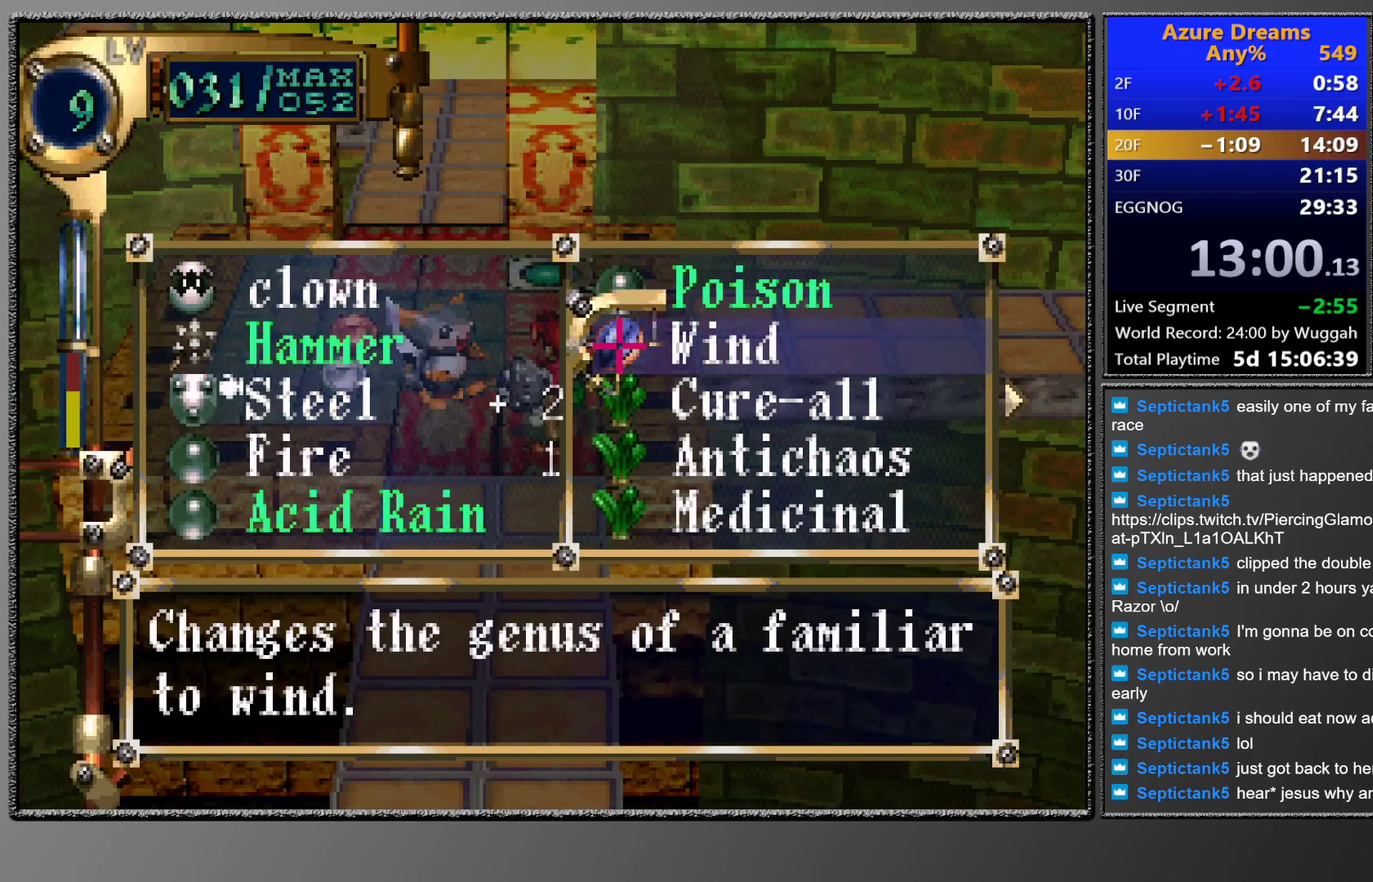
{"buttons": [], "left_stick": "center", "events": [[33, "DPAD_LEFT", "up"], [83, "CROSS", "down"], [217, "CROSS", "up"], [250, "DPAD_DOWN", "down"], [333, "CROSS", "down"], [333, "DPAD_DOWN", "up"], [433, "CROSS", "up"]]}
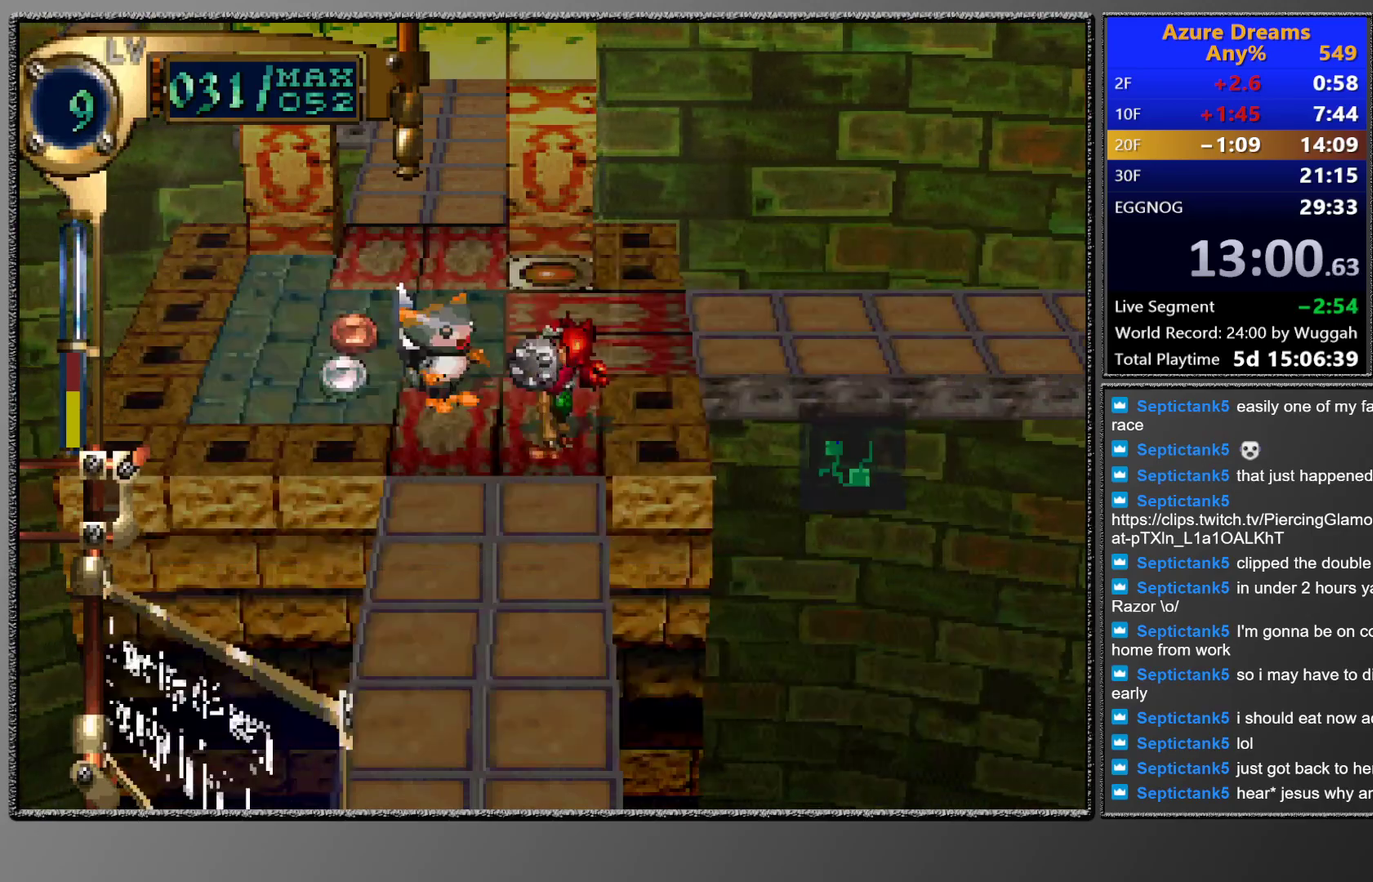
{"buttons": [], "left_stick": "center", "events": [[150, "CIRCLE", "down"], [183, "CROSS", "down"], [367, "CROSS", "up"], [383, "CIRCLE", "up"]]}
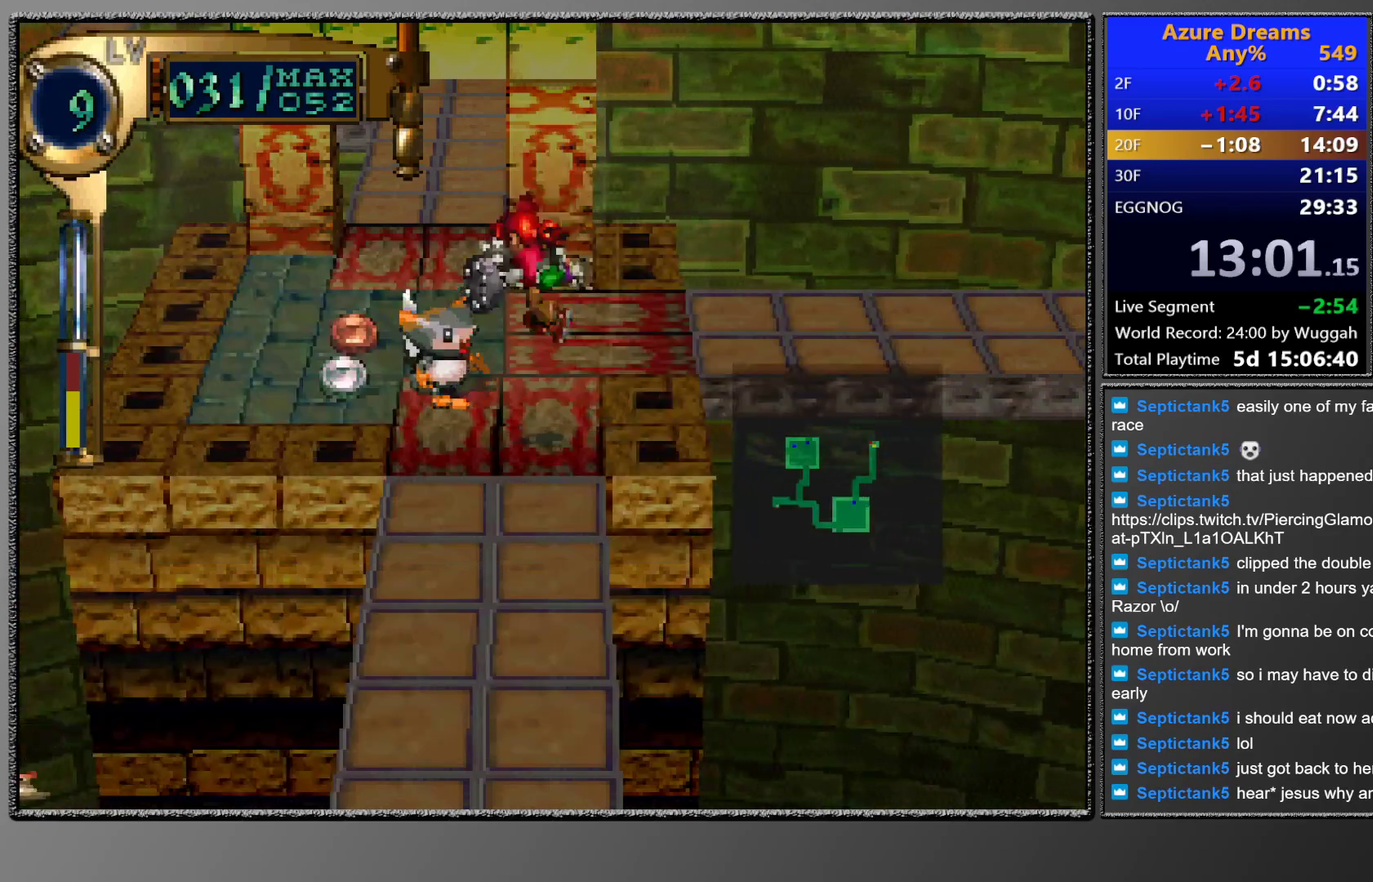
{"buttons": [], "left_stick": "center", "events": []}
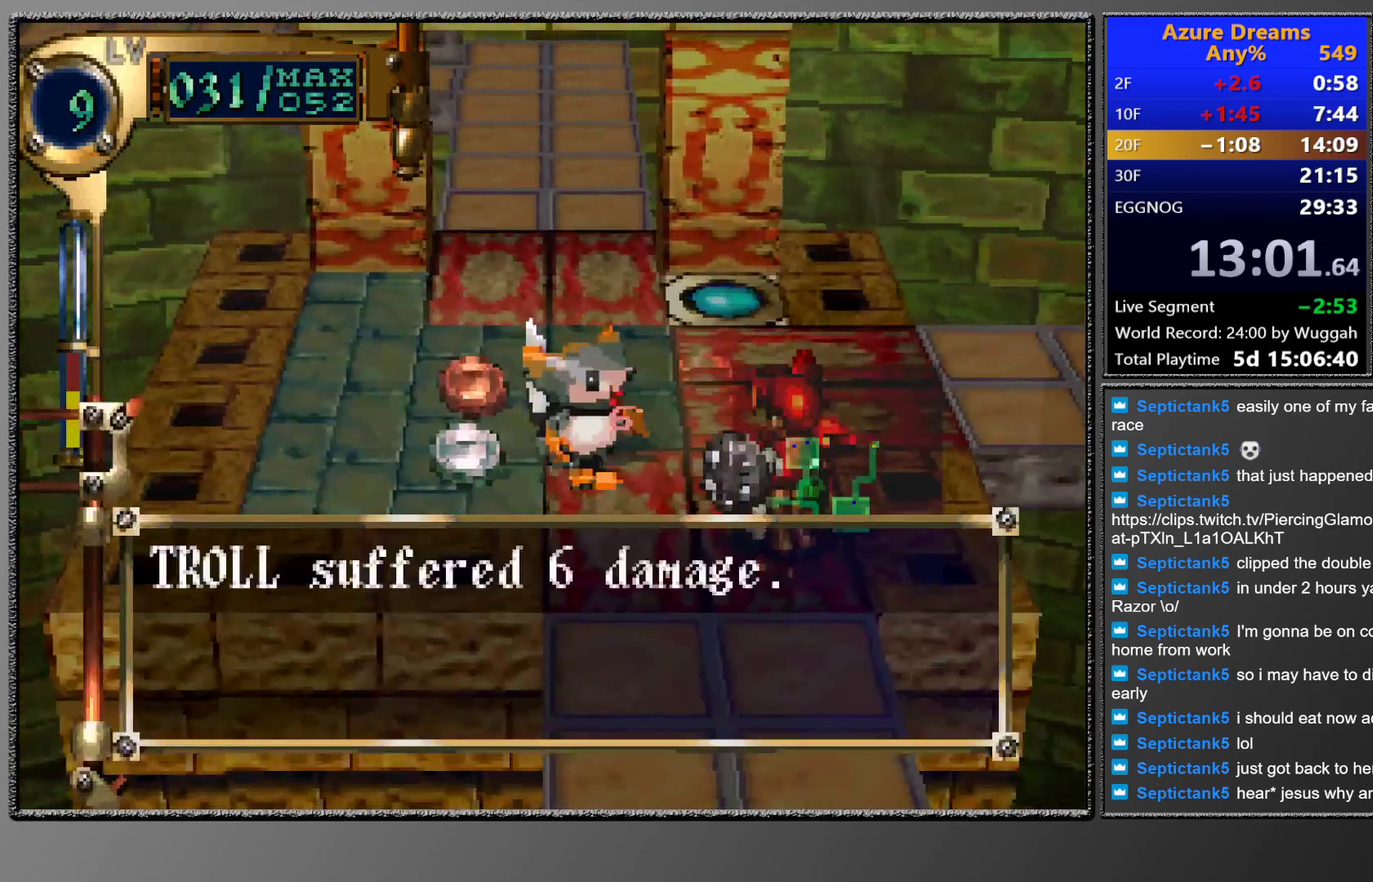
{"buttons": [], "left_stick": "center", "events": []}
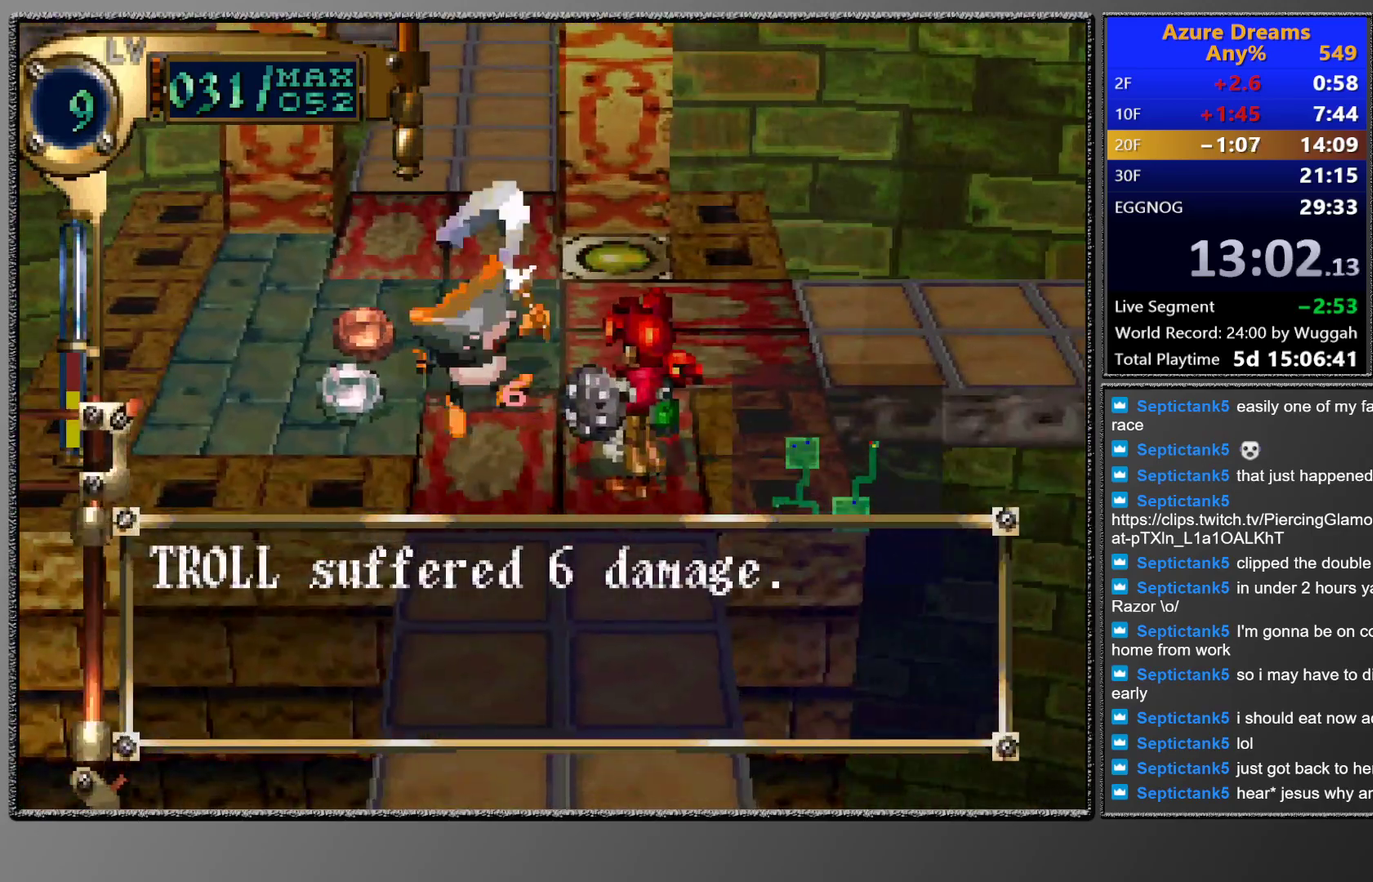
{"buttons": [], "left_stick": "center", "events": []}
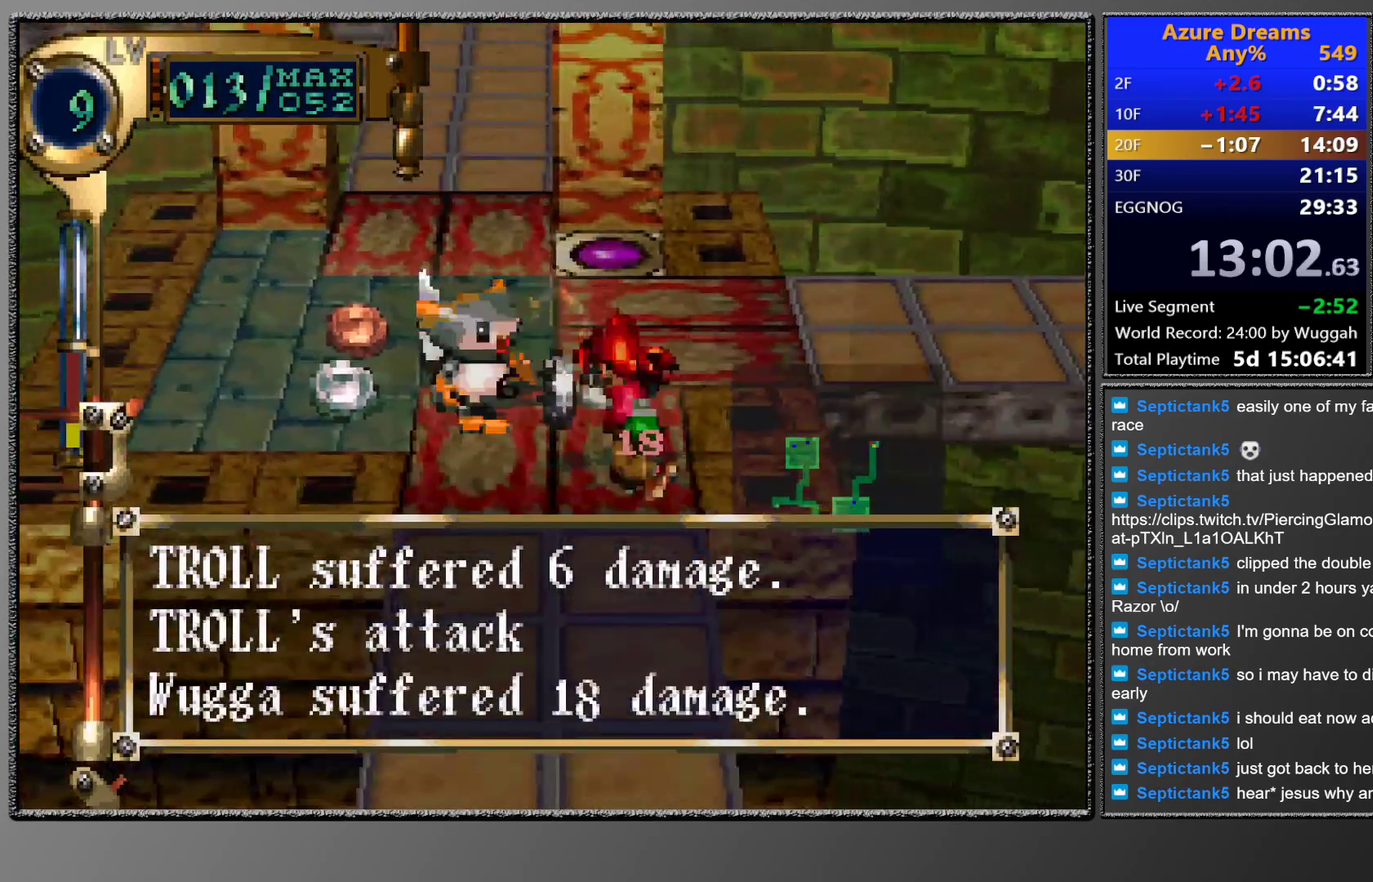
{"buttons": ["SQUARE"], "left_stick": "center", "events": [[283, "SQUARE", "down"]]}
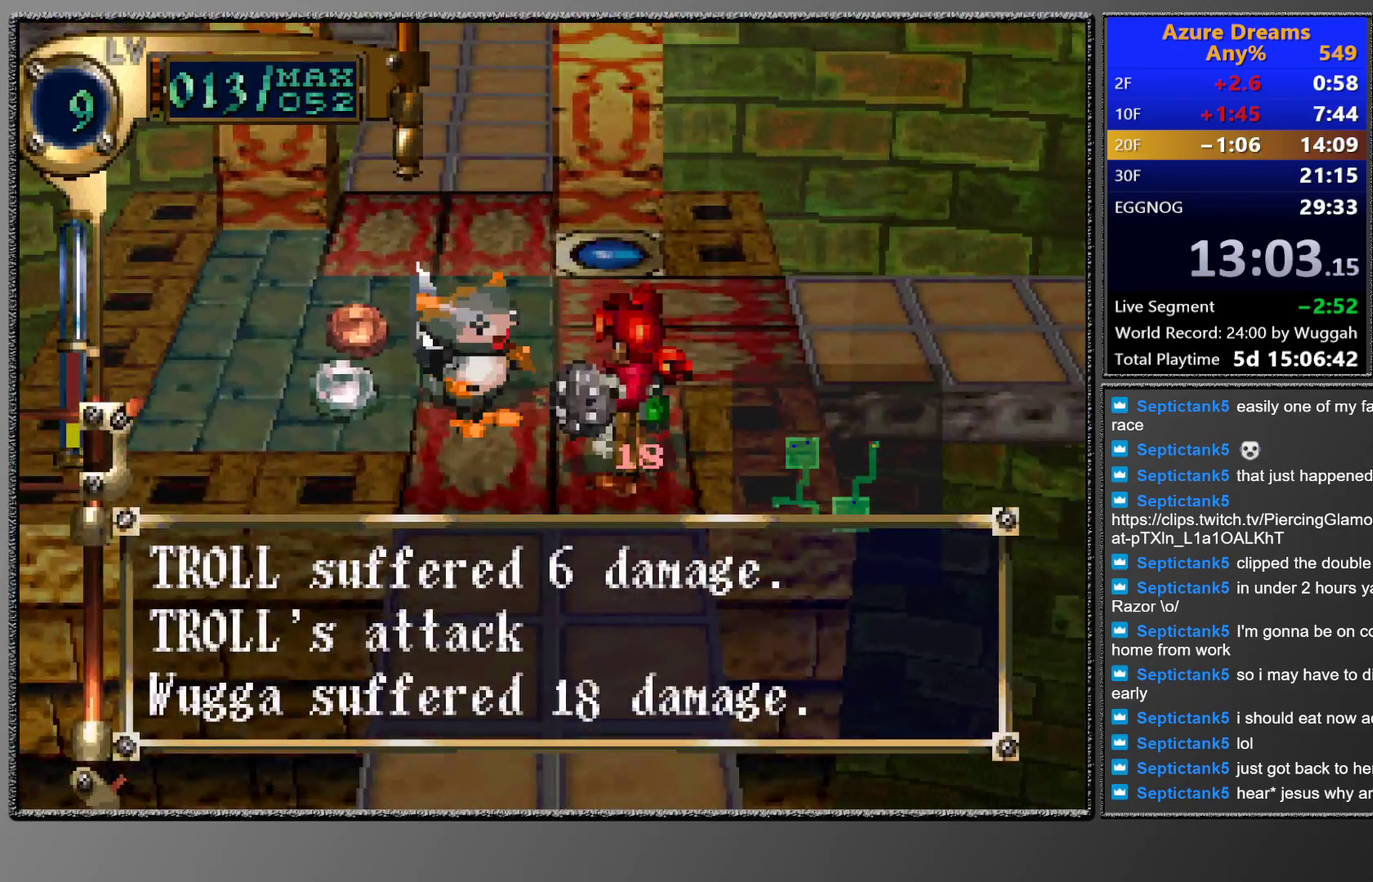
{"buttons": [], "left_stick": "center", "events": [[217, "CROSS", "down"], [350, "SQUARE", "up"], [483, "CROSS", "up"]]}
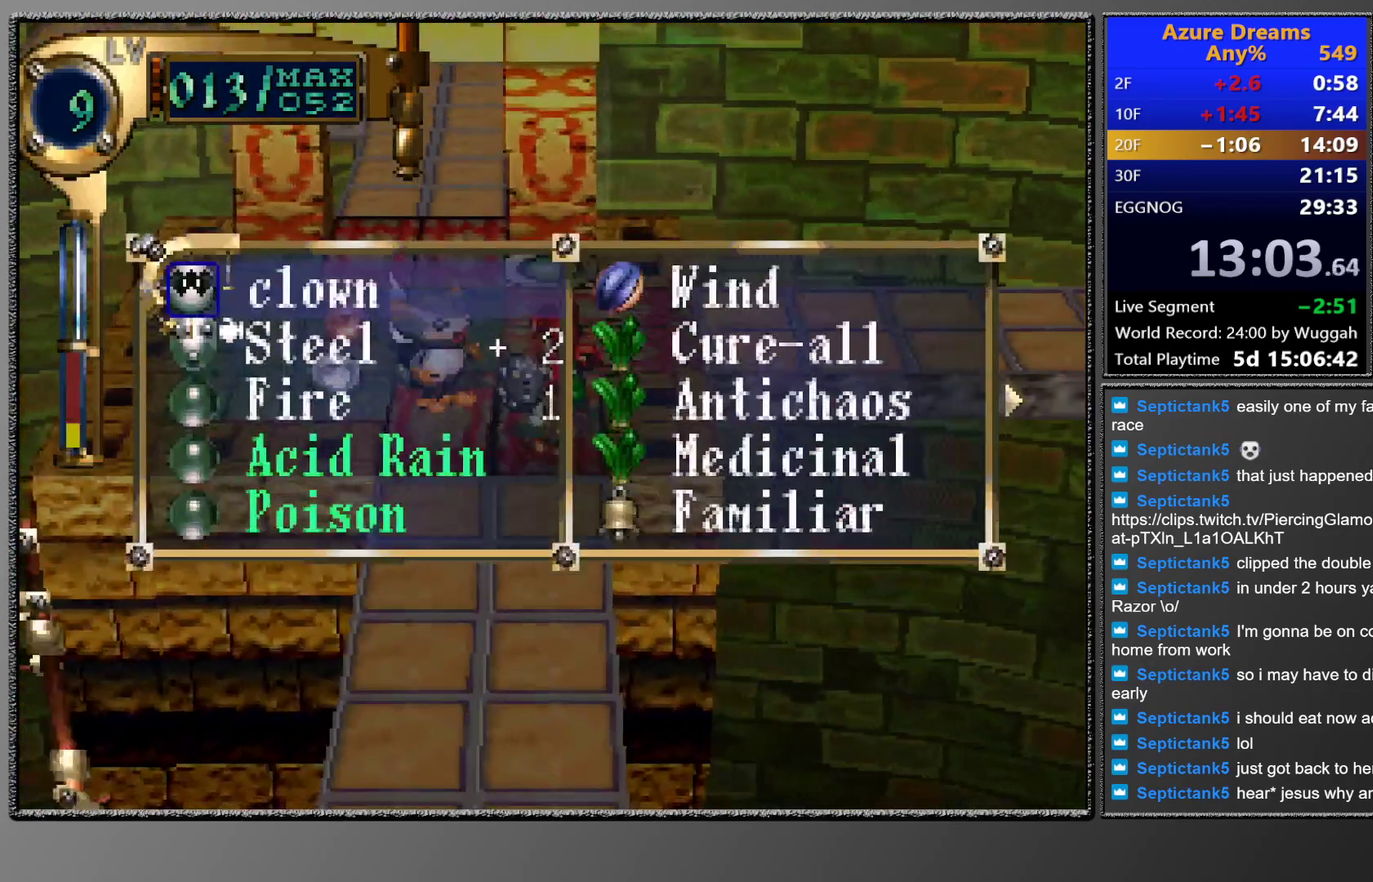
{"buttons": [], "left_stick": "center", "events": [[400, "DPAD_RIGHT", "down"], [467, "DPAD_RIGHT", "up"]]}
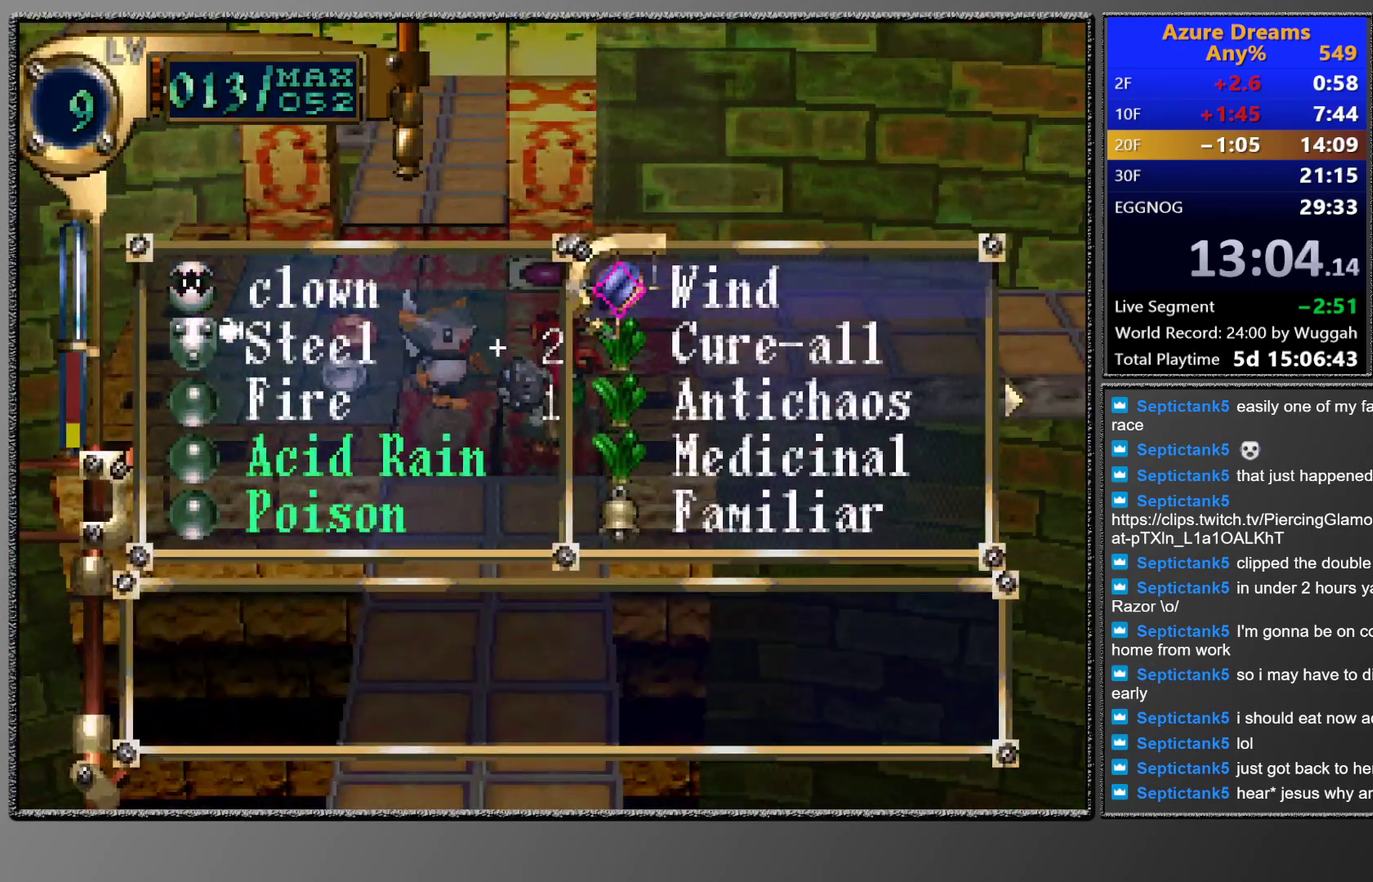
{"buttons": [], "left_stick": "center", "events": [[50, "DPAD_RIGHT", "down"], [150, "DPAD_RIGHT", "up"]]}
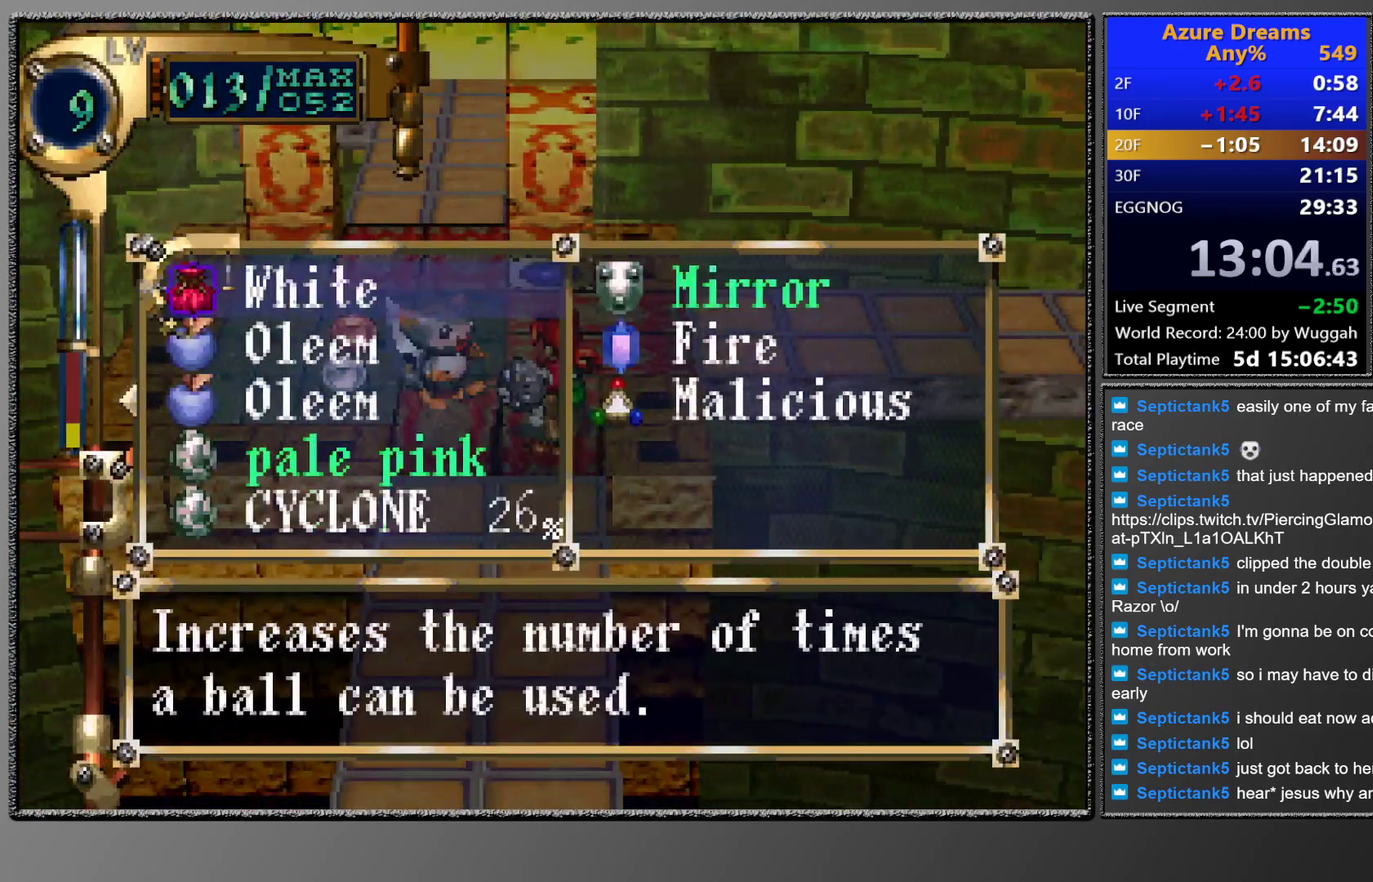
{"buttons": ["CROSS"], "left_stick": "center", "events": [[50, "DPAD_DOWN", "down"], [117, "DPAD_DOWN", "up"], [217, "CROSS", "down"], [350, "CROSS", "up"], [383, "DPAD_DOWN", "down"], [450, "DPAD_DOWN", "up"], [483, "CROSS", "down"]]}
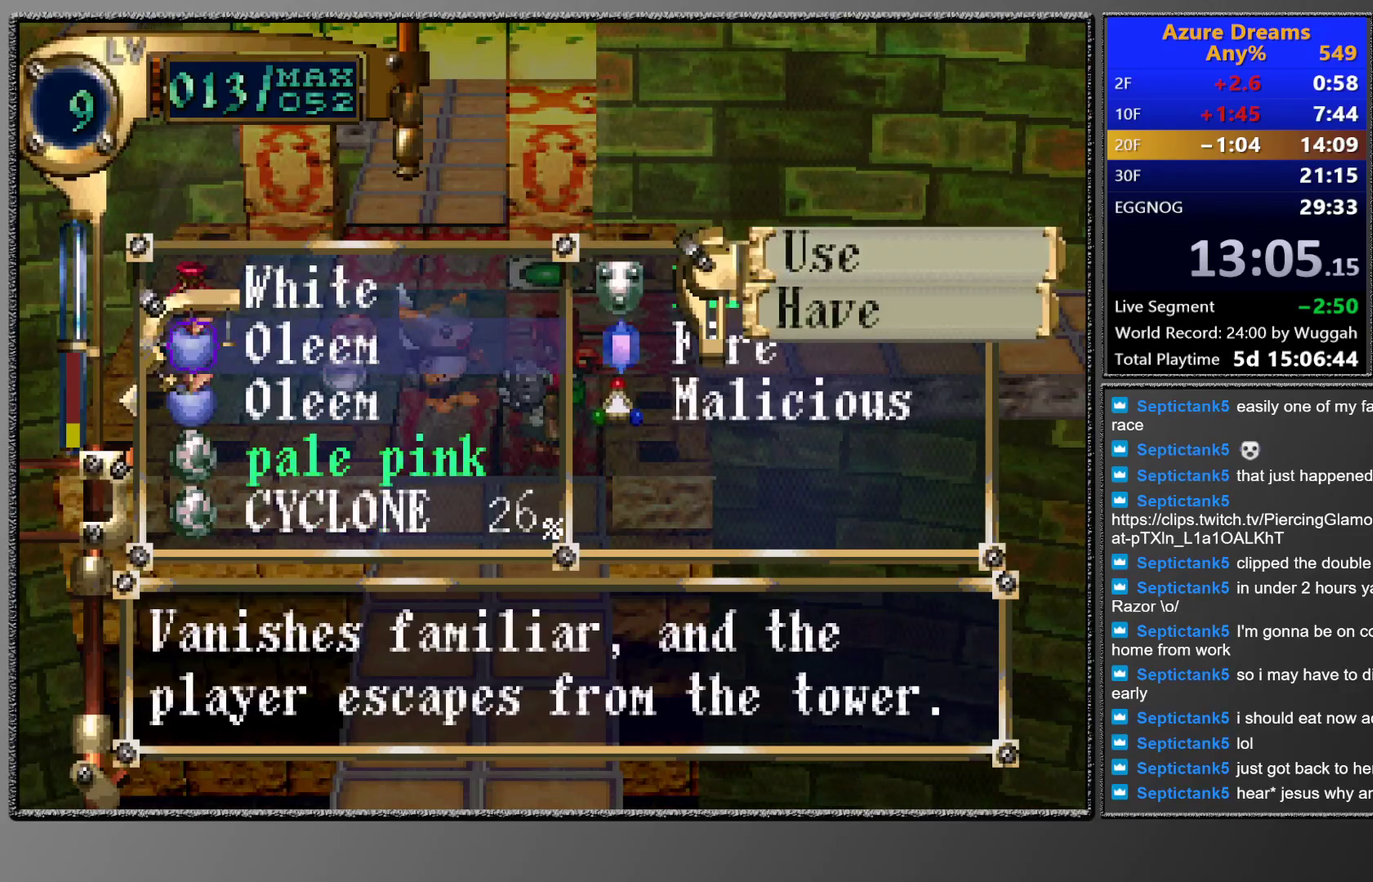
{"buttons": ["CROSS", "CIRCLE"], "left_stick": "center", "events": [[67, "CROSS", "up"], [317, "CIRCLE", "down"], [383, "CROSS", "down"]]}
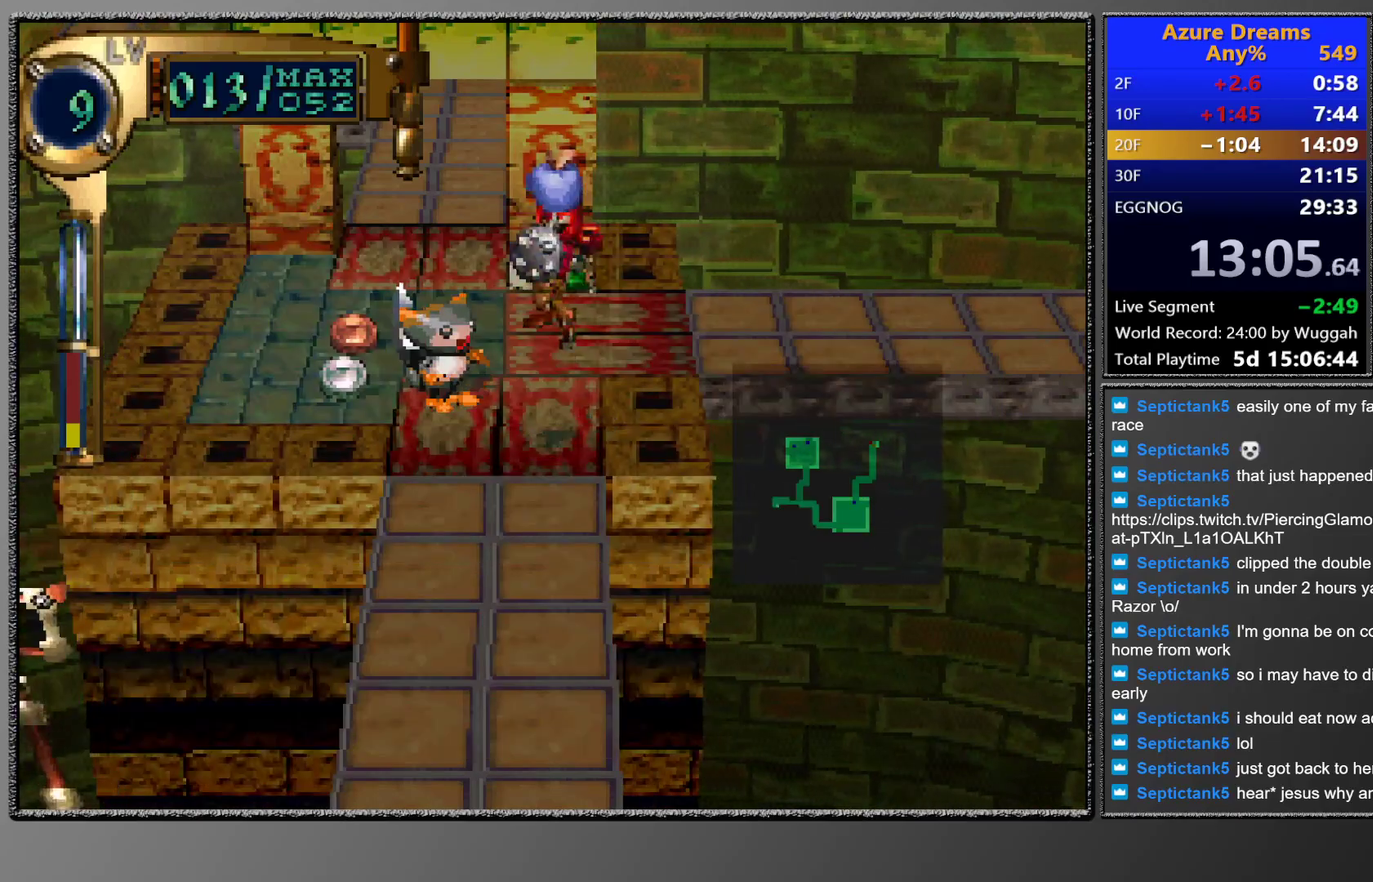
{"buttons": [], "left_stick": "center", "events": [[100, "CROSS", "up"], [150, "CIRCLE", "up"]]}
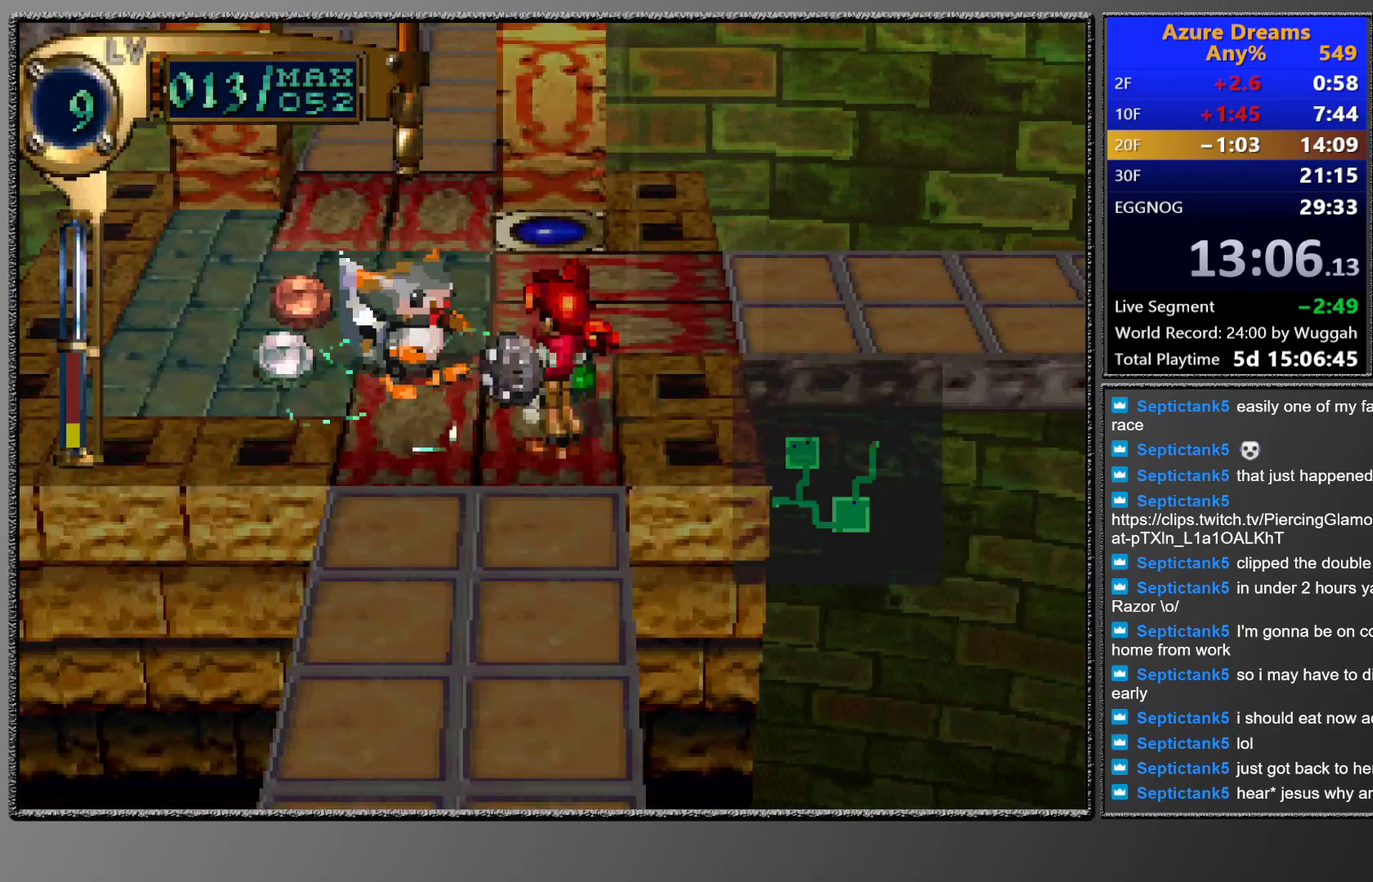
{"buttons": [], "left_stick": "center", "events": []}
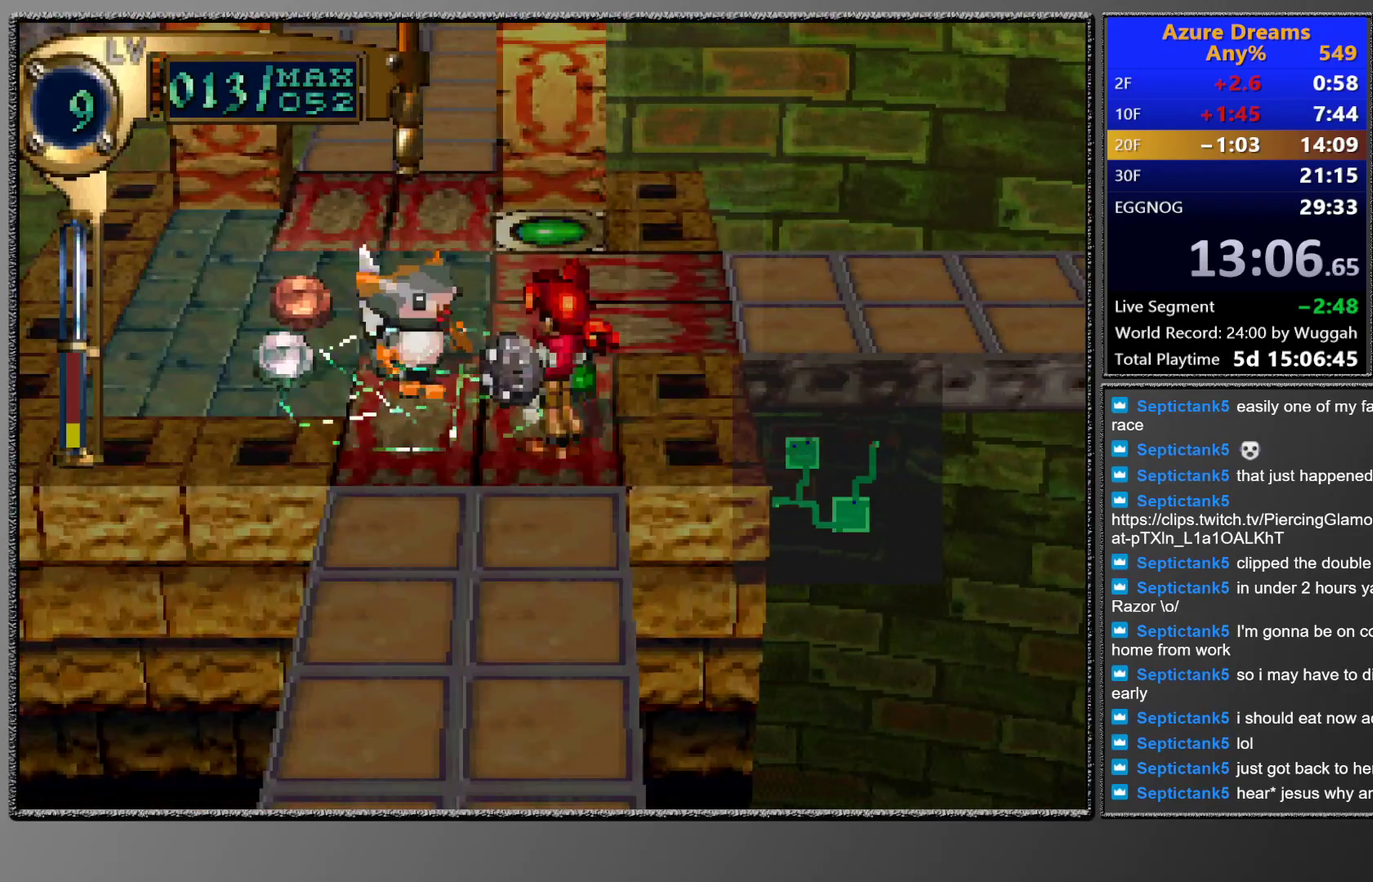
{"buttons": [], "left_stick": "center", "events": []}
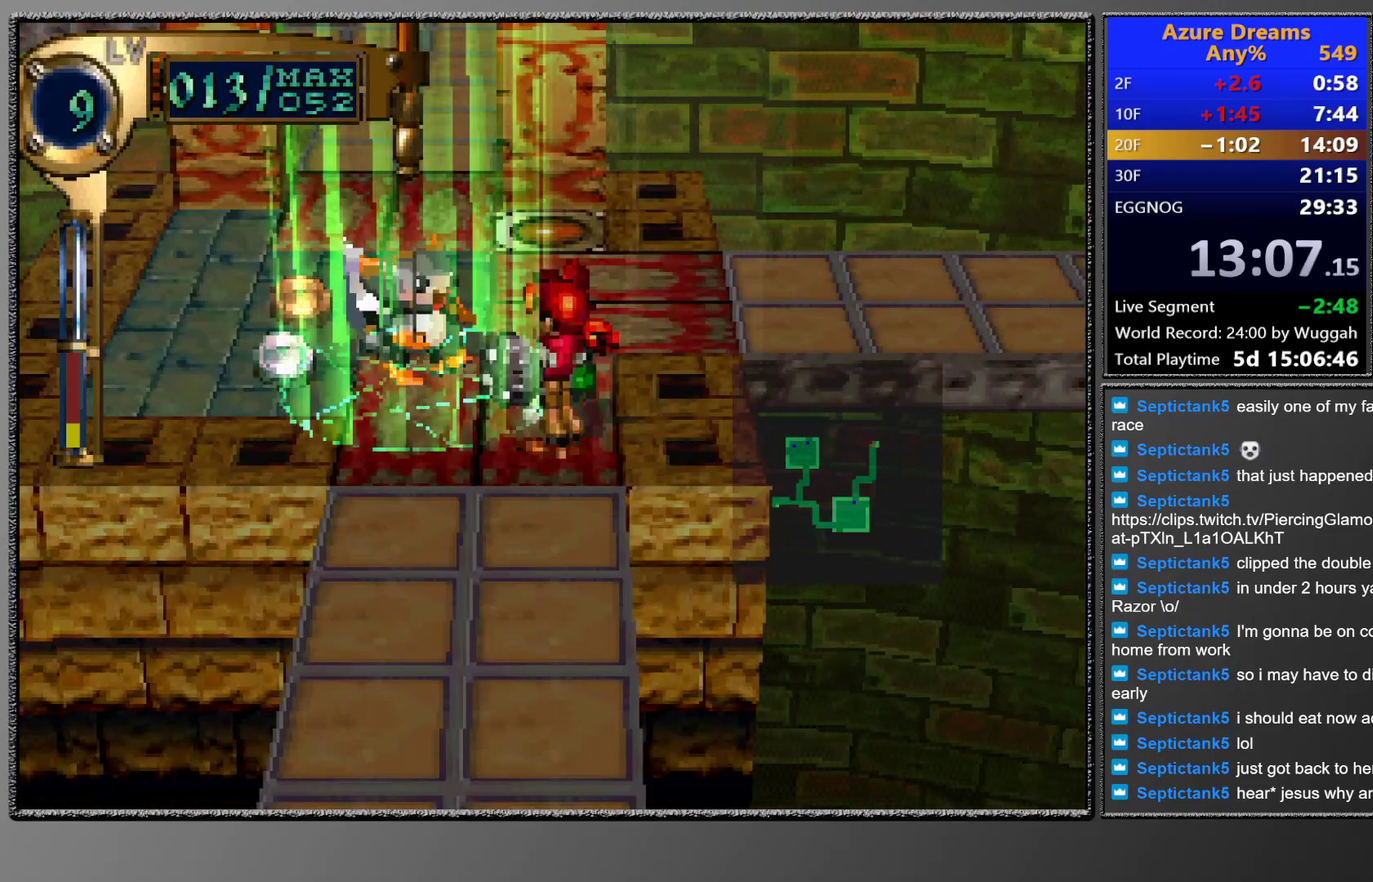
{"buttons": [], "left_stick": "center", "events": []}
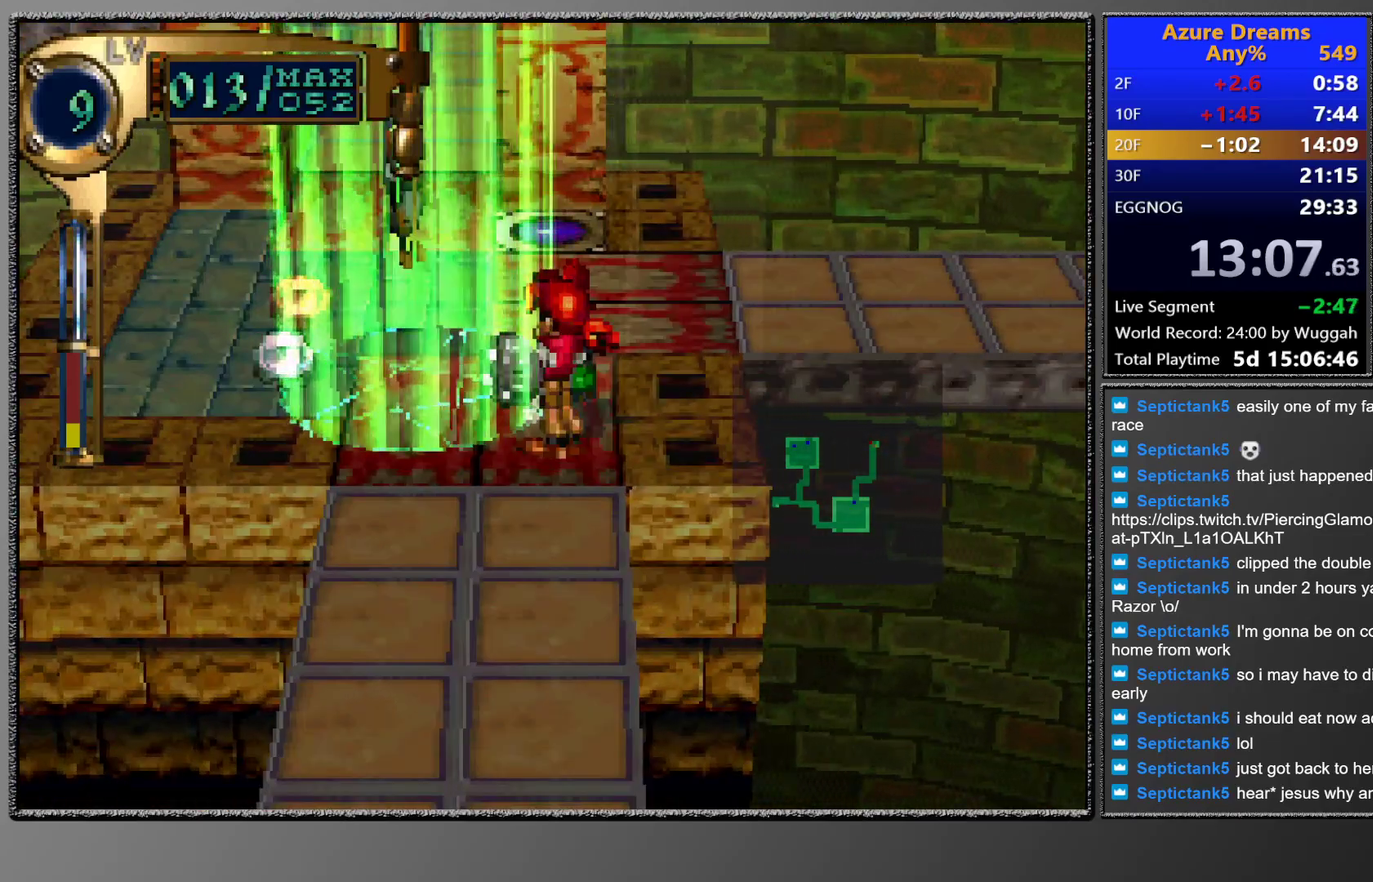
{"buttons": [], "left_stick": "center", "events": []}
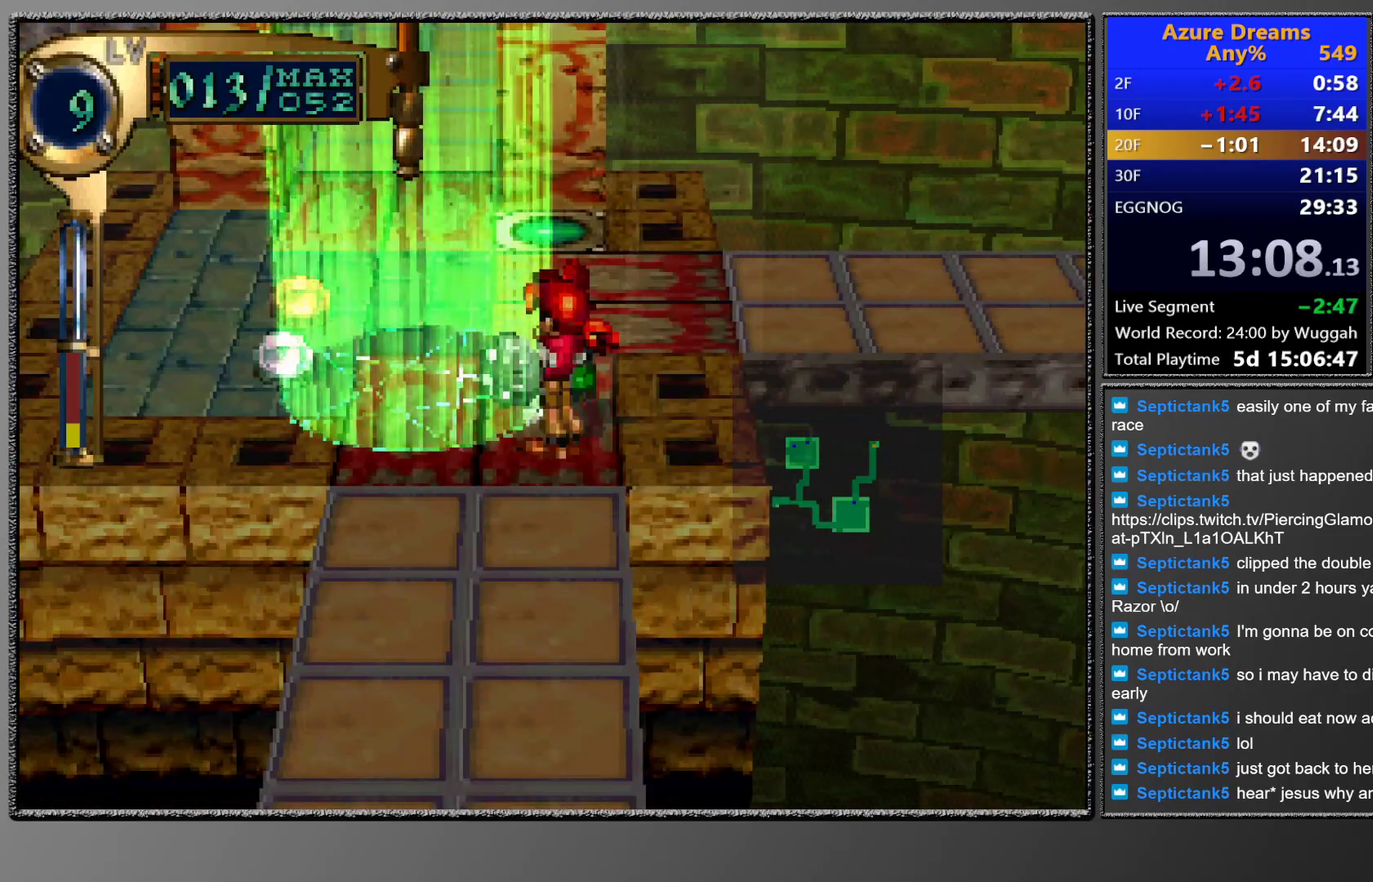
{"buttons": [], "left_stick": "center", "events": []}
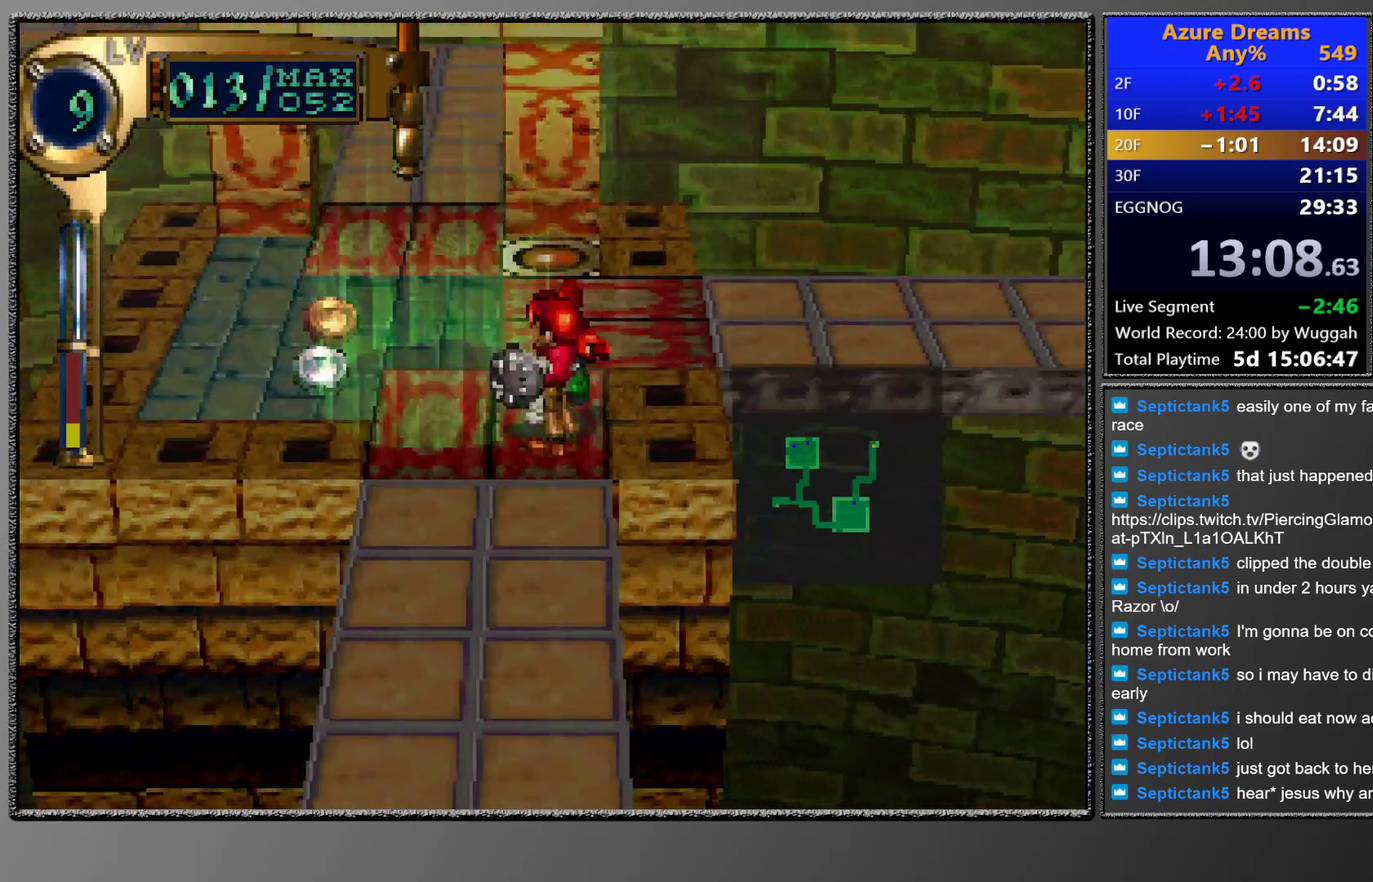
{"buttons": ["DPAD_UP"], "left_stick": "center", "events": [[367, "DPAD_UP", "down"]]}